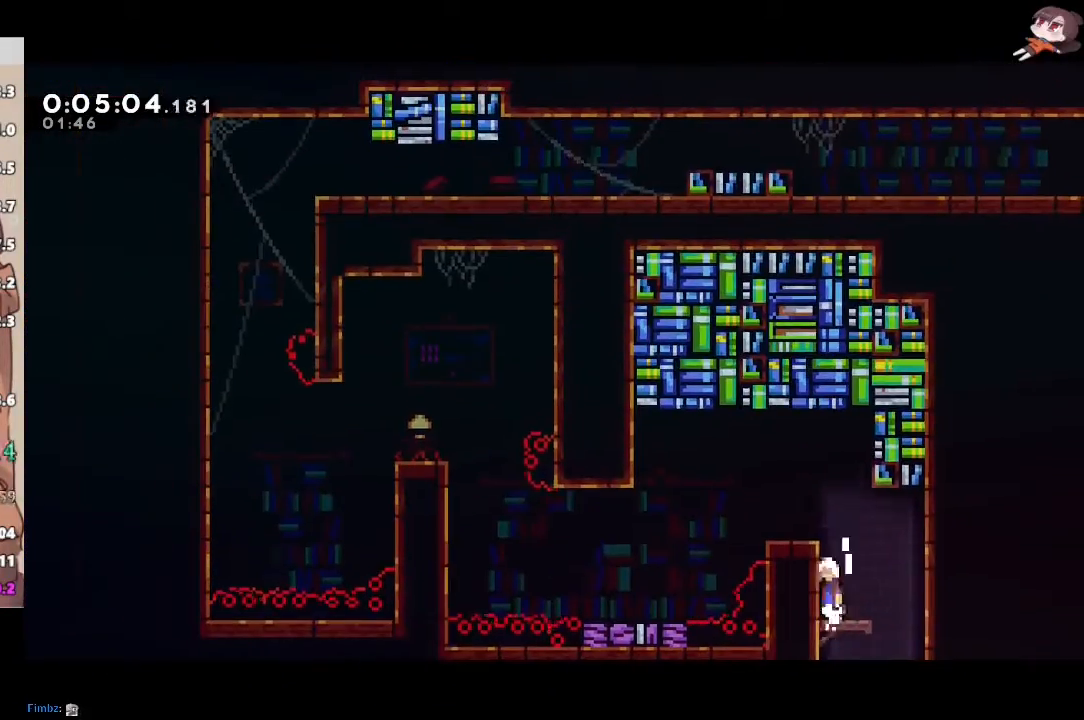
Gameplay with a controller (Xbox layout); each line is a JSON object with the inputs held at the frame after it. "events" lists button and stick changes between this image and that frame as [ms after this image, input, new state], when the widget could be followed in between. Not read: START.
{"buttons": ["A", "R2"], "left_stick": "down-left", "right_stick": "center", "events": [[33, "L2", "down"], [100, "A", "up"], [133, "A", "down"], [200, "L2", "up"], [217, "left_stick", "down-left"], [283, "X", "down"], [300, "A", "up"], [467, "A", "down"], [483, "X", "up"]]}
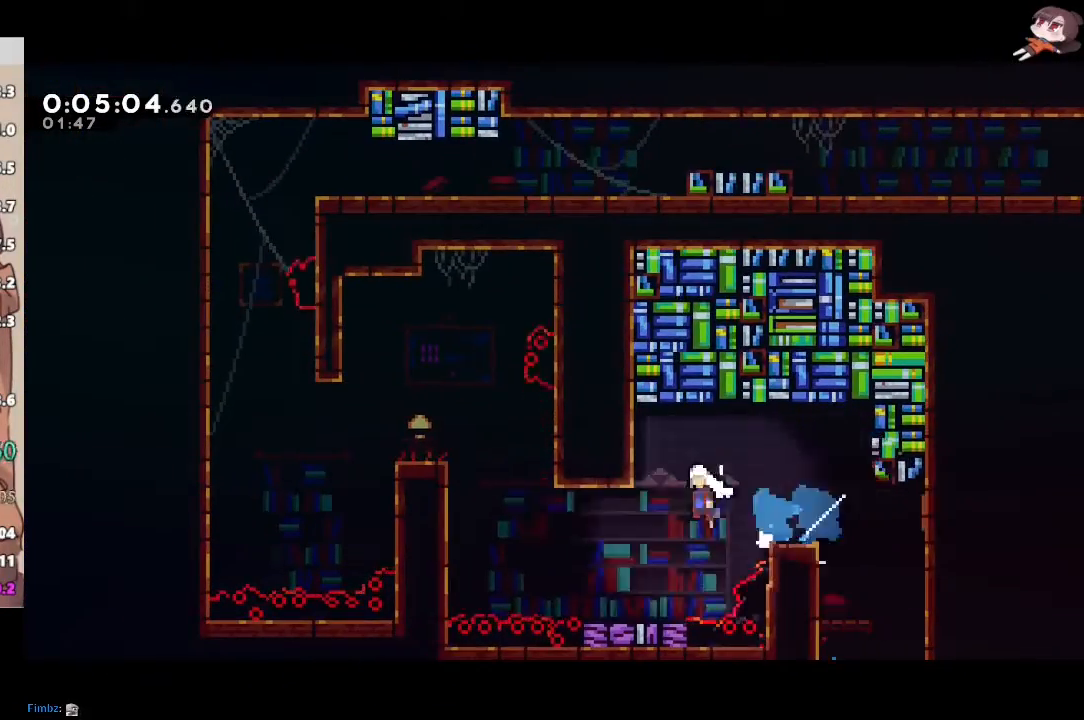
{"buttons": ["A", "R2"], "left_stick": "down-left", "right_stick": "center", "events": [[200, "A", "up"], [267, "A", "down"], [267, "left_stick", "center"], [367, "A", "up"], [417, "A", "down"], [500, "left_stick", "down-left"]]}
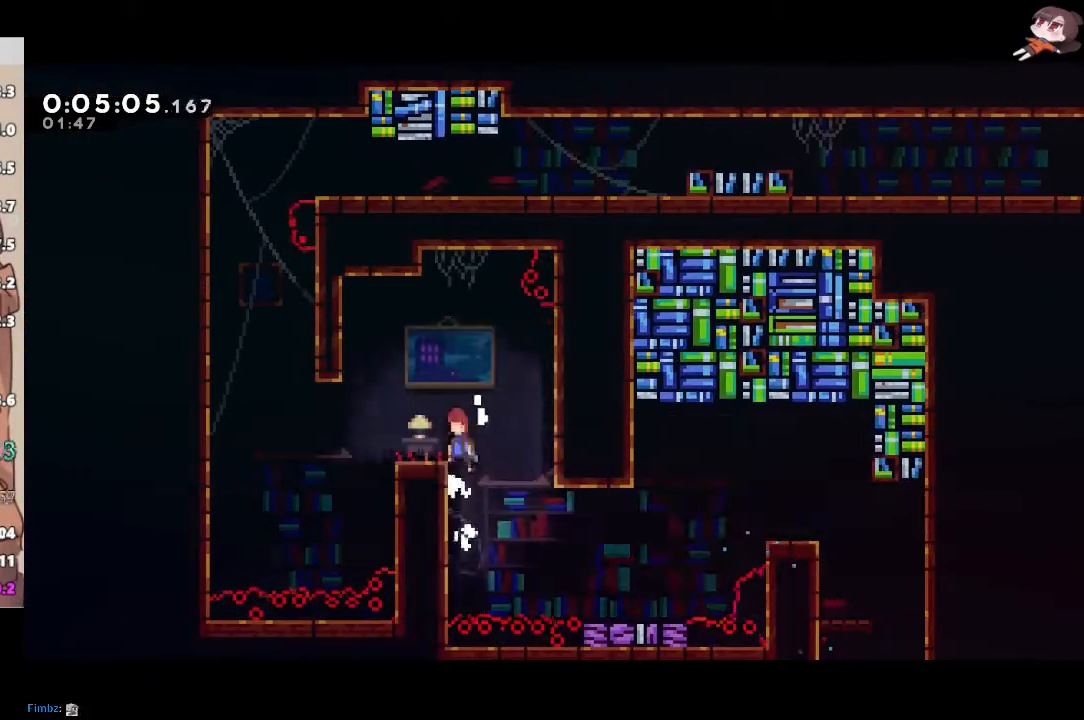
{"buttons": ["X"], "left_stick": "up", "right_stick": "center", "events": [[50, "R2", "up"], [67, "X", "down"], [83, "A", "up"], [250, "A", "down"], [267, "X", "up"], [317, "left_stick", "up"], [433, "A", "up"], [433, "X", "down"]]}
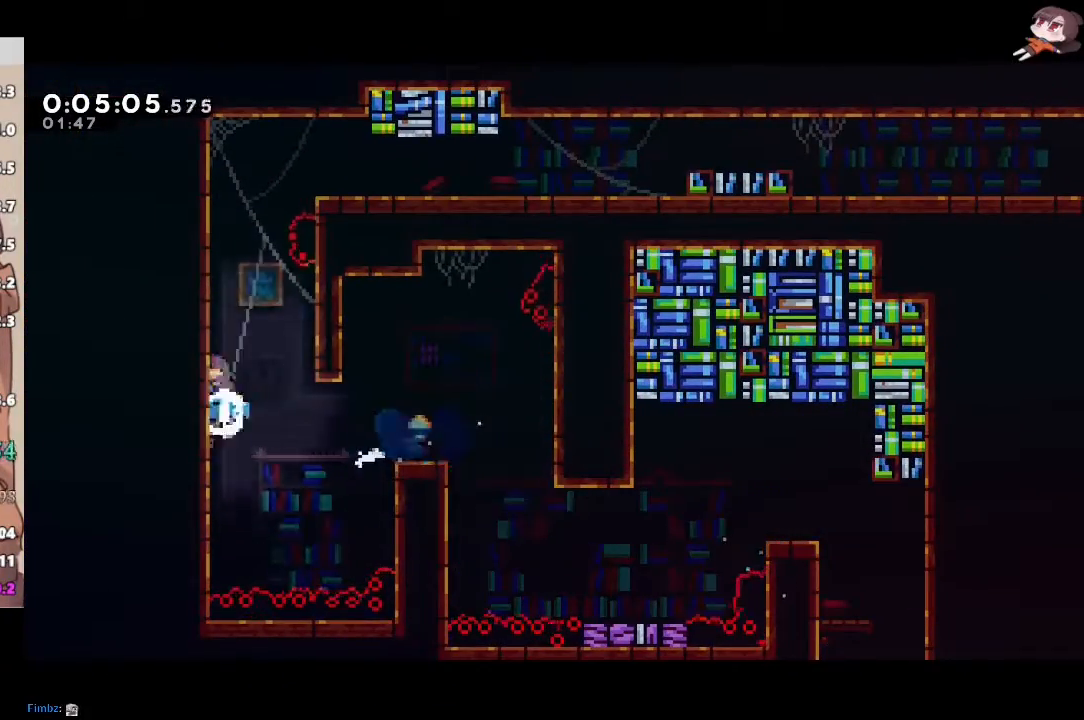
{"buttons": ["L1"], "left_stick": "right", "right_stick": "center", "events": [[167, "A", "down"], [200, "X", "up"], [283, "A", "up"], [283, "left_stick", "right"], [300, "L1", "down"]]}
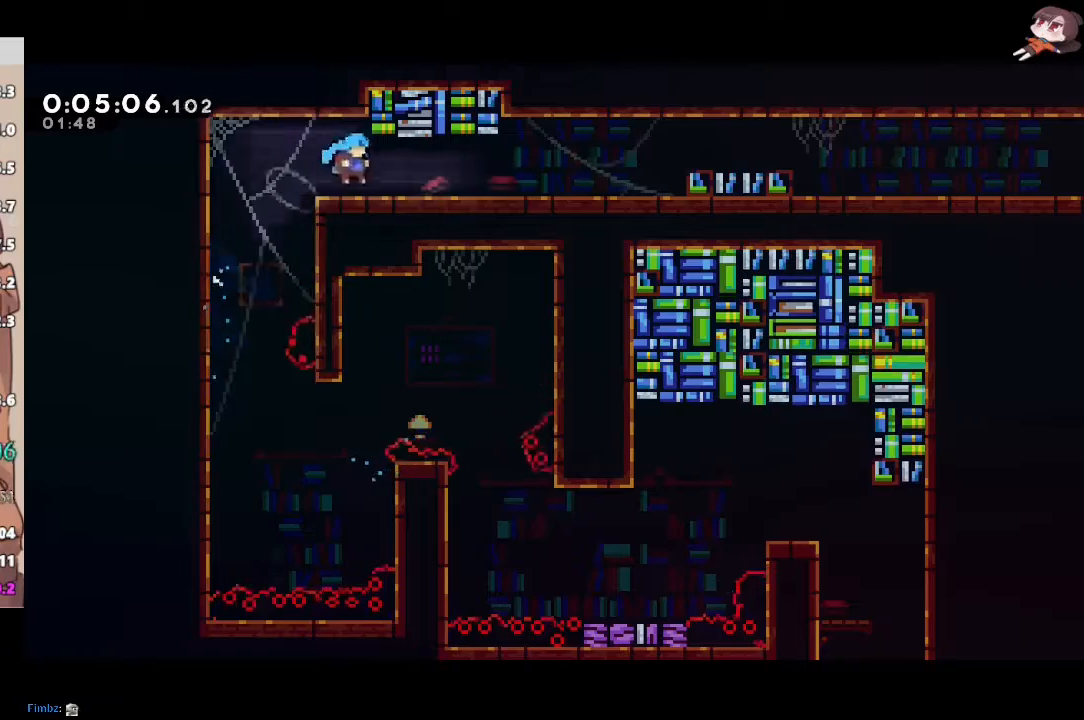
{"buttons": ["A", "L1", "R2", "L3"], "left_stick": "down-right", "right_stick": "center", "events": [[17, "left_stick", "down-right"], [67, "R2", "down"], [67, "X", "down"], [117, "A", "down"], [150, "X", "up"], [183, "A", "up"], [317, "A", "down"], [317, "L3", "down"]]}
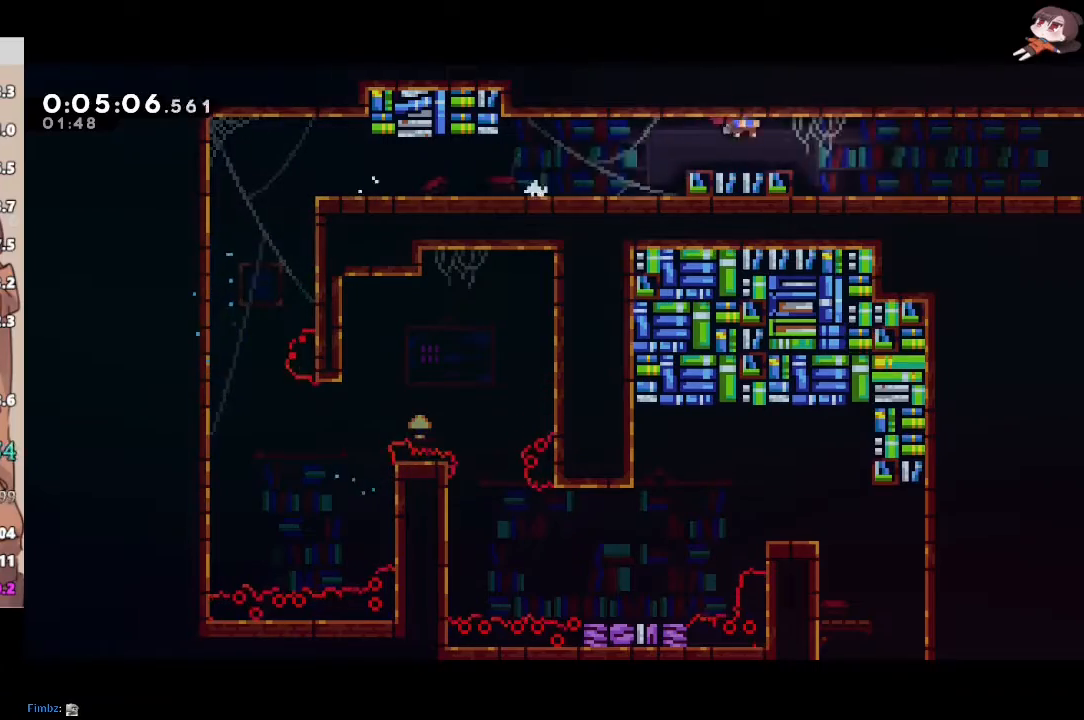
{"buttons": ["L1"], "left_stick": "down-right", "right_stick": "center", "events": [[67, "A", "up"], [67, "X", "down"], [233, "A", "down"], [233, "X", "up"], [450, "L3", "up"], [483, "A", "up"], [500, "R2", "up"]]}
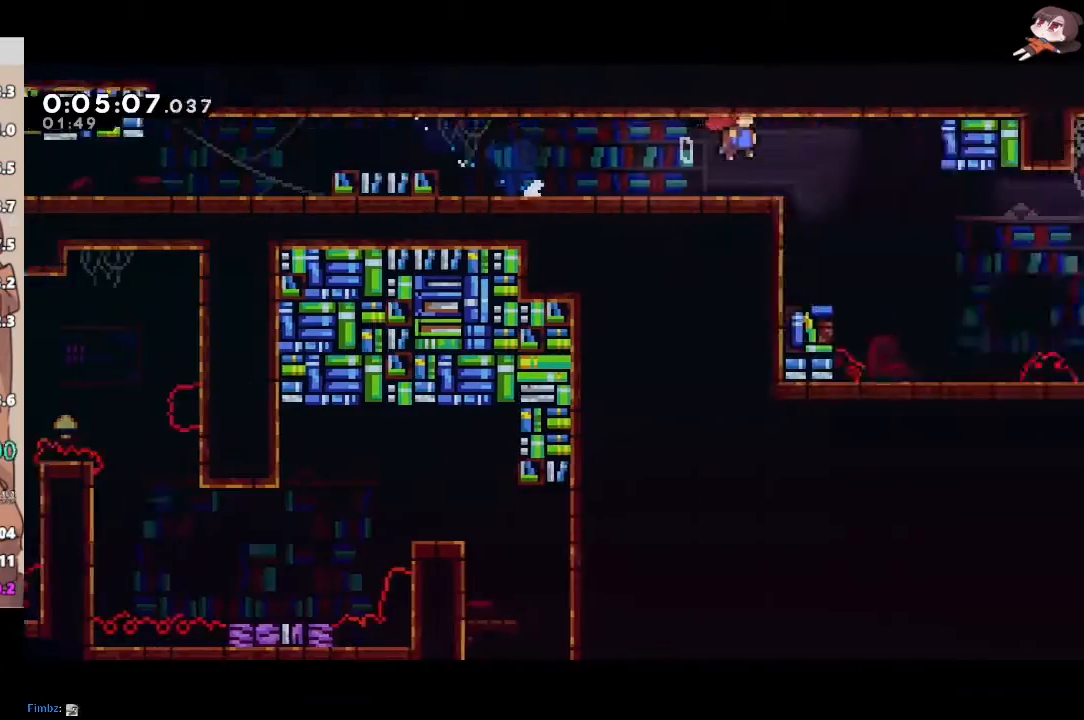
{"buttons": ["L1"], "left_stick": "down-right", "right_stick": "center", "events": [[17, "left_stick", "center"], [167, "left_stick", "down-right"]]}
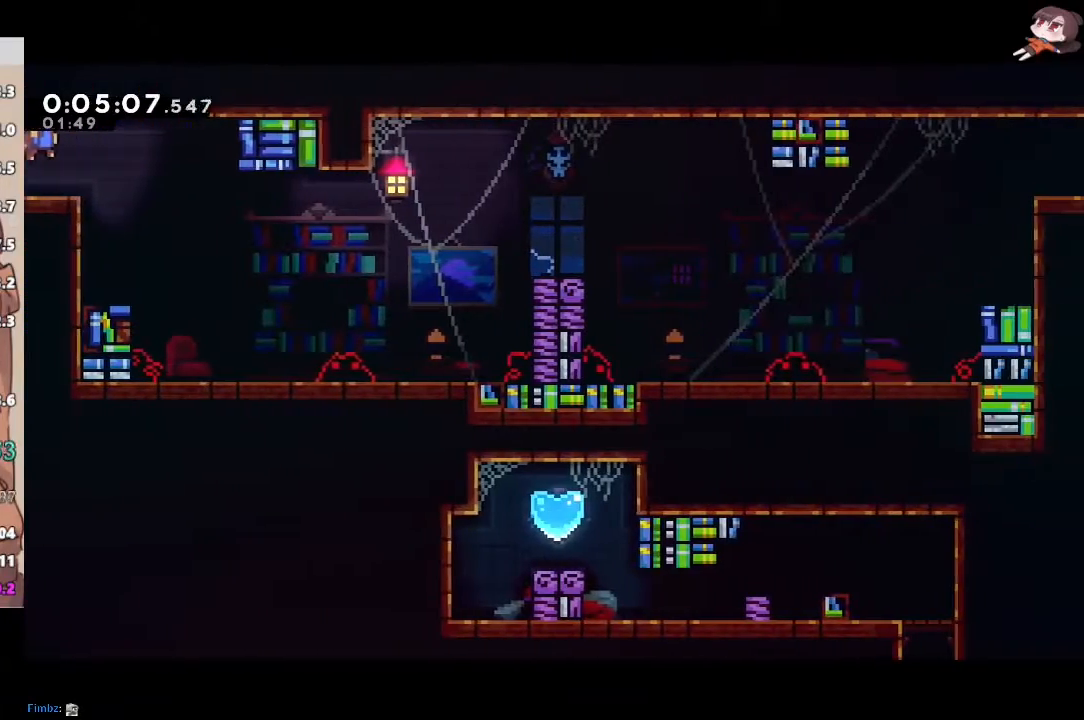
{"buttons": ["L1", "R2", "L3"], "left_stick": "down-right", "right_stick": "center", "events": [[67, "R2", "down"], [67, "X", "down"], [217, "L3", "down"], [250, "X", "up"]]}
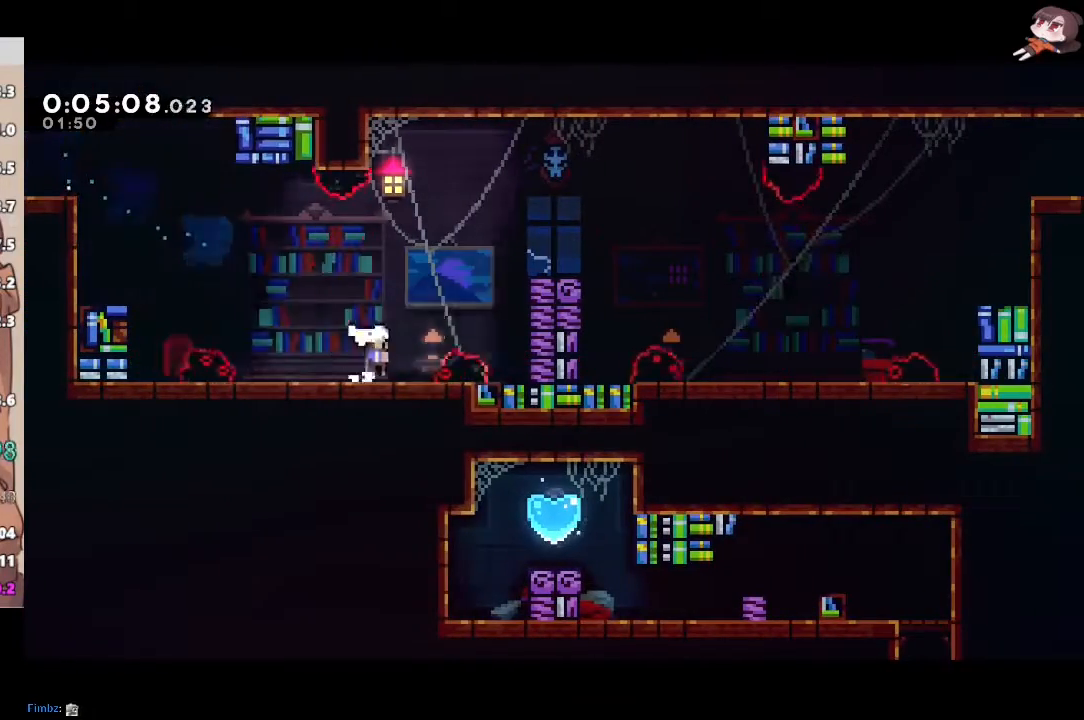
{"buttons": ["X", "R2"], "left_stick": "down-right", "right_stick": "center", "events": [[17, "A", "down"], [67, "L3", "up"], [117, "L1", "up"], [167, "A", "up"], [183, "left_stick", "center"], [217, "A", "down"], [317, "left_stick", "down-right"], [367, "X", "down"], [400, "A", "up"]]}
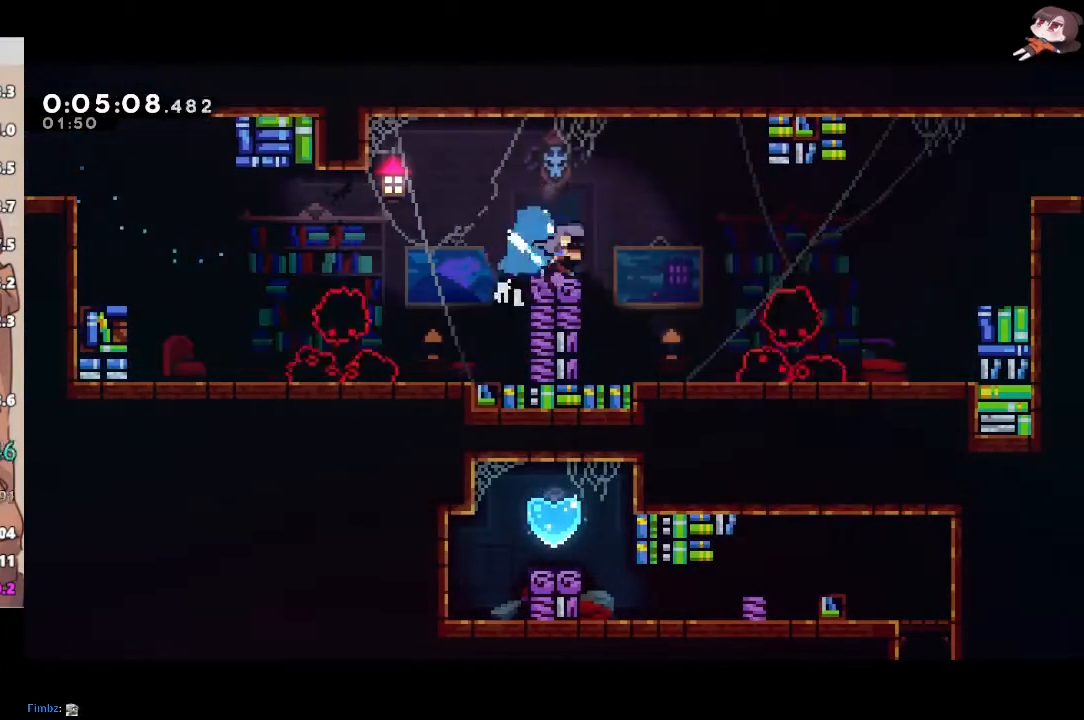
{"buttons": ["Y", "R2"], "left_stick": "up-right", "right_stick": "center", "events": [[50, "A", "down"], [83, "X", "up"], [150, "L3", "down"], [283, "A", "up"], [283, "L3", "up"], [400, "left_stick", "up-right"], [433, "Y", "down"]]}
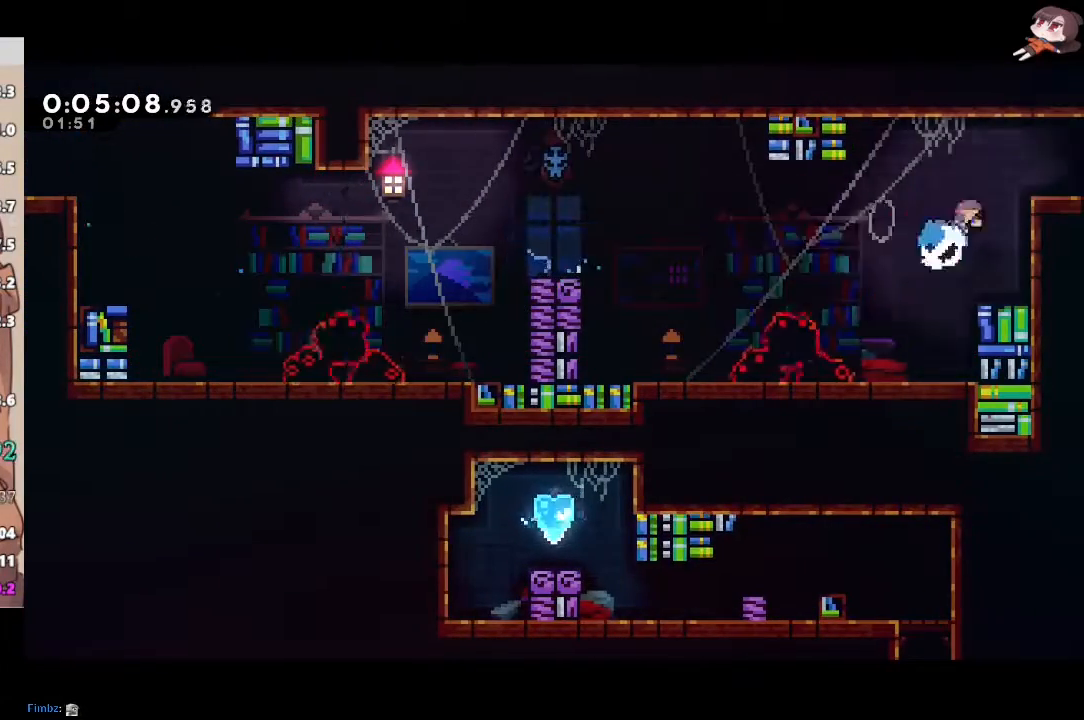
{"buttons": ["A"], "left_stick": "right", "right_stick": "center", "events": [[50, "A", "down"], [50, "L2", "down"], [67, "Y", "up"], [433, "L2", "up"], [450, "left_stick", "right"], [483, "R2", "up"]]}
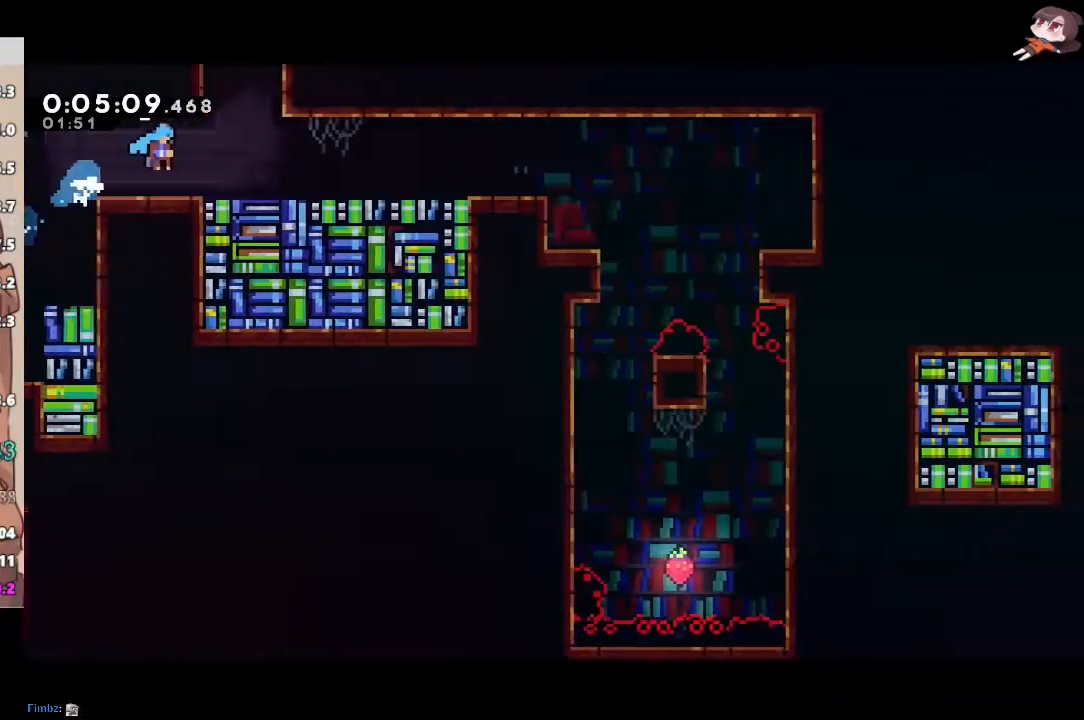
{"buttons": ["X"], "left_stick": "up", "right_stick": "center", "events": [[367, "left_stick", "up"], [400, "A", "up"], [400, "X", "down"]]}
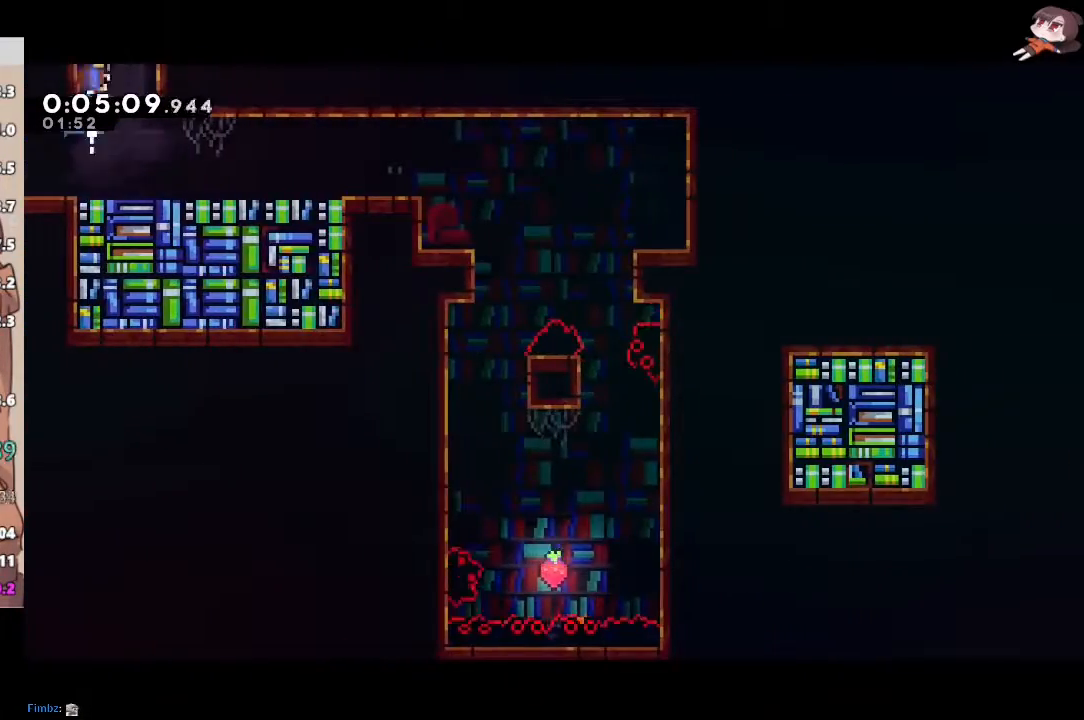
{"buttons": [], "left_stick": "right", "right_stick": "center", "events": [[100, "X", "up"], [100, "left_stick", "center"], [183, "left_stick", "right"]]}
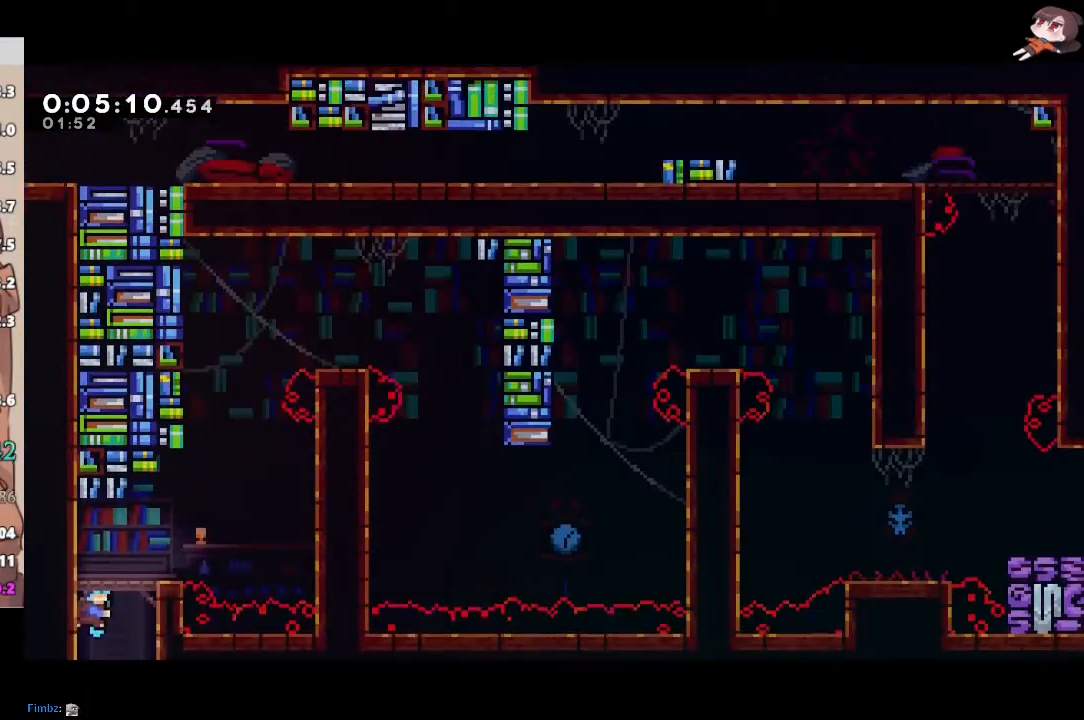
{"buttons": ["X"], "left_stick": "up", "right_stick": "center", "events": [[183, "A", "down"], [400, "left_stick", "up"], [417, "X", "down"], [433, "A", "up"]]}
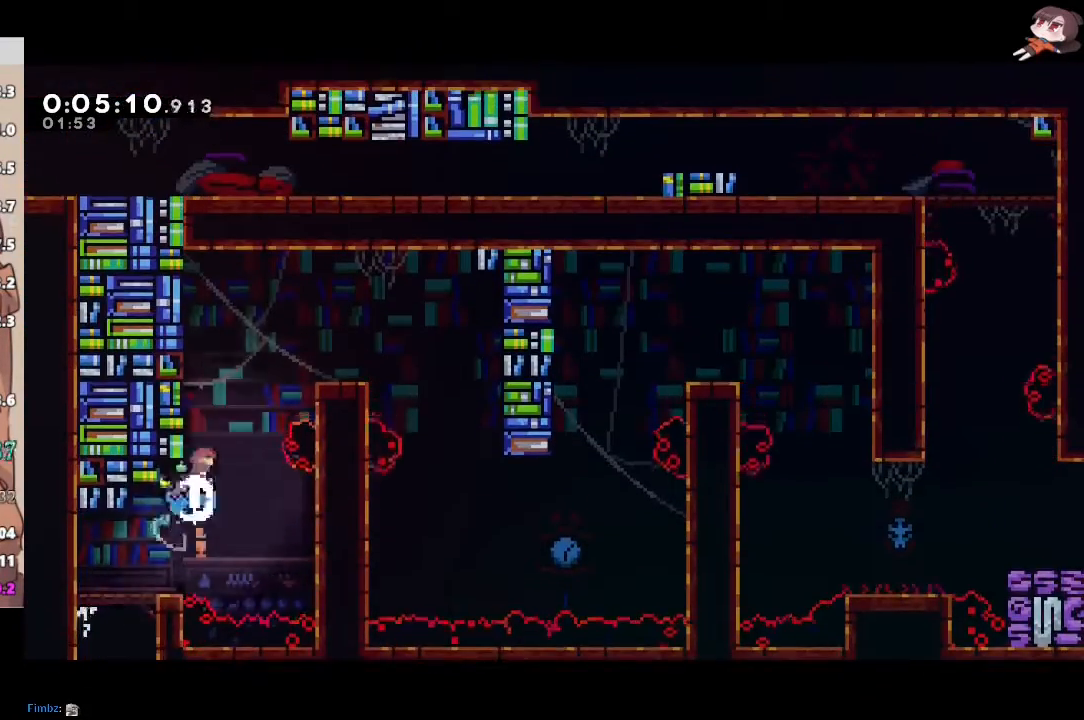
{"buttons": [], "left_stick": "right", "right_stick": "center", "events": [[83, "left_stick", "right"], [100, "A", "down"], [100, "X", "up"], [167, "A", "up"]]}
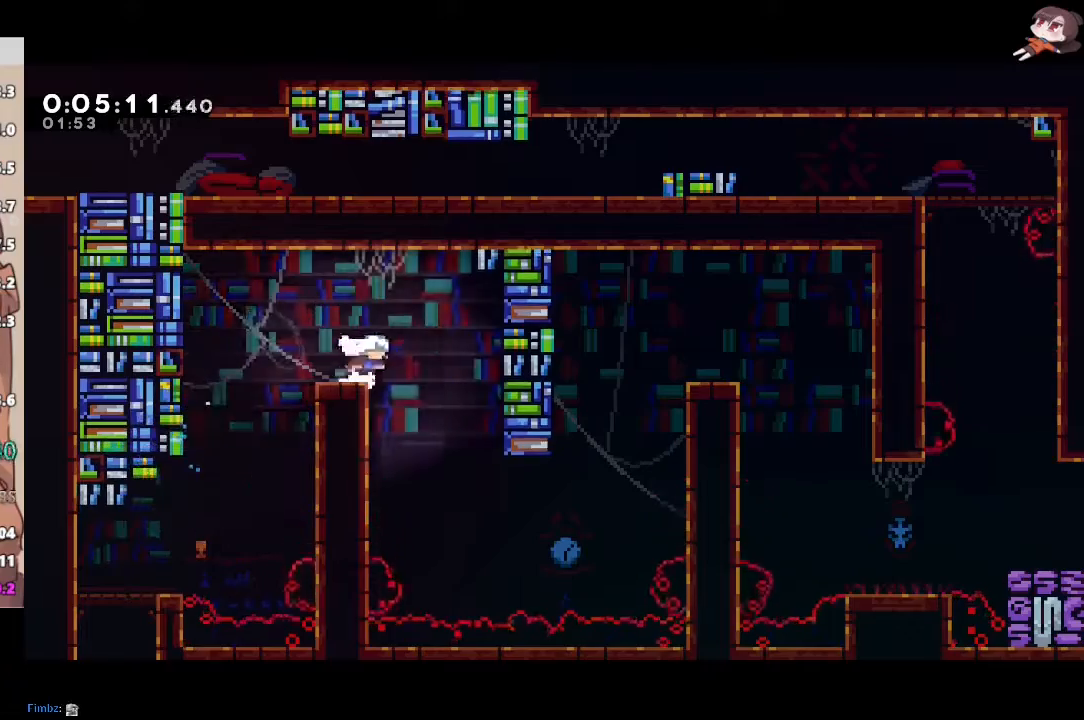
{"buttons": ["Y", "R2"], "left_stick": "up-right", "right_stick": "center", "events": [[150, "left_stick", "center"], [283, "left_stick", "up-right"], [400, "R2", "down"], [400, "Y", "down"]]}
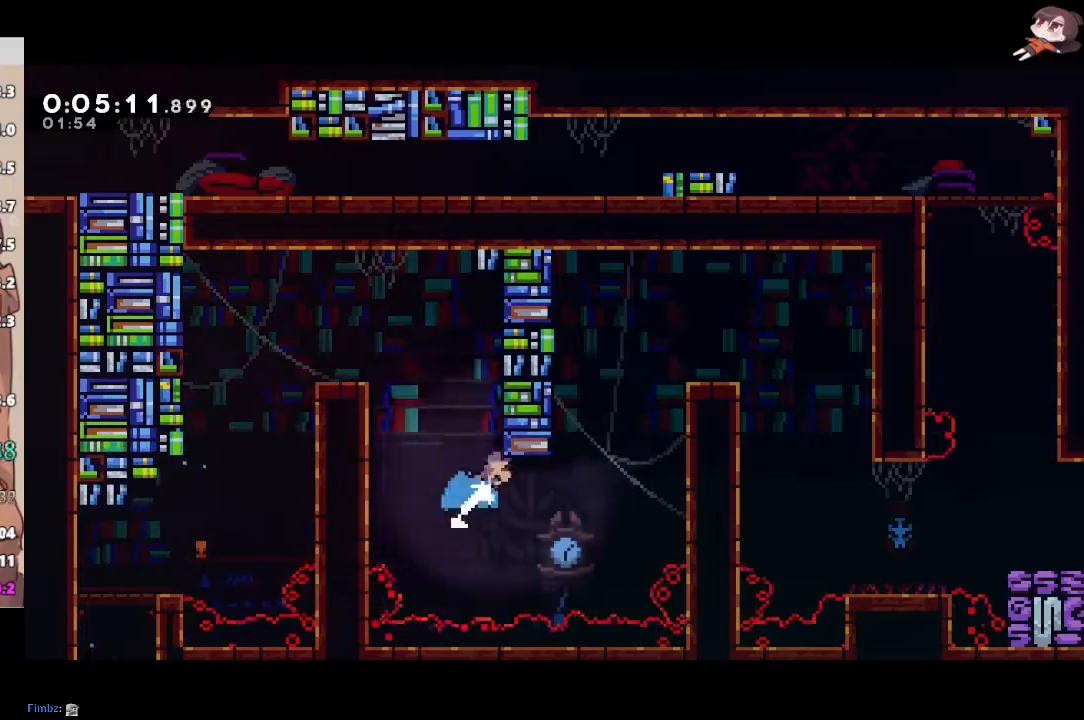
{"buttons": ["L1", "R2", "L3"], "left_stick": "right", "right_stick": "center", "events": [[133, "L2", "down"], [133, "Y", "up"], [383, "L2", "up"], [400, "A", "down"], [417, "left_stick", "right"], [467, "L1", "down"], [483, "L3", "down"], [500, "A", "up"]]}
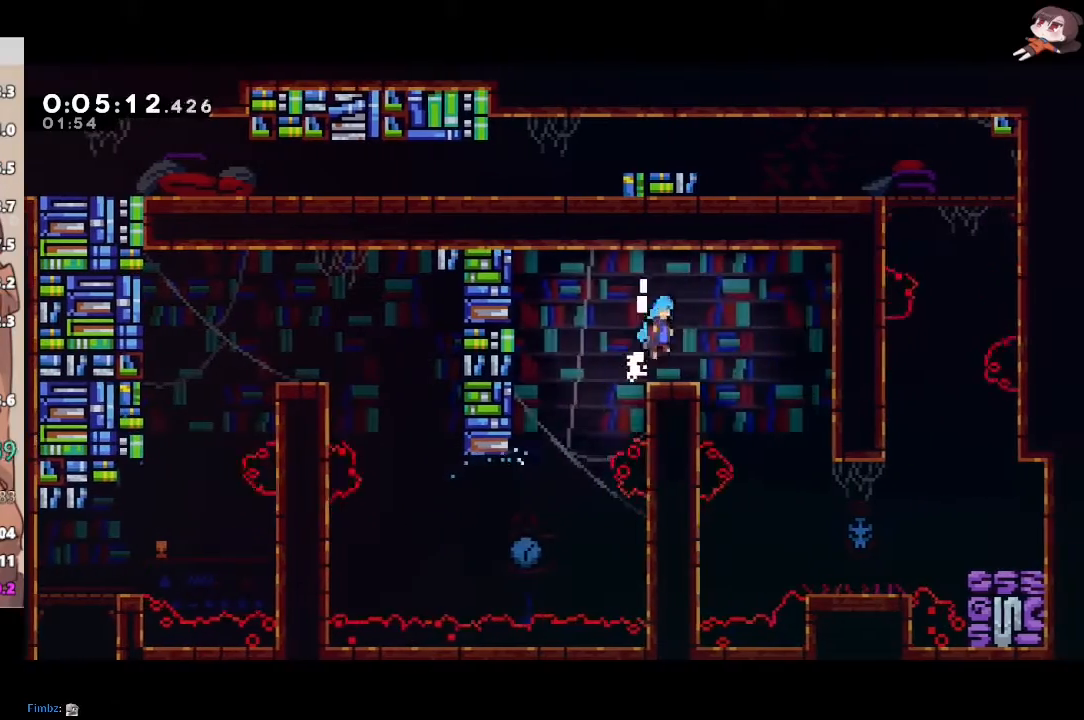
{"buttons": ["L1"], "left_stick": "right", "right_stick": "center", "events": [[17, "R2", "up"], [283, "L3", "up"]]}
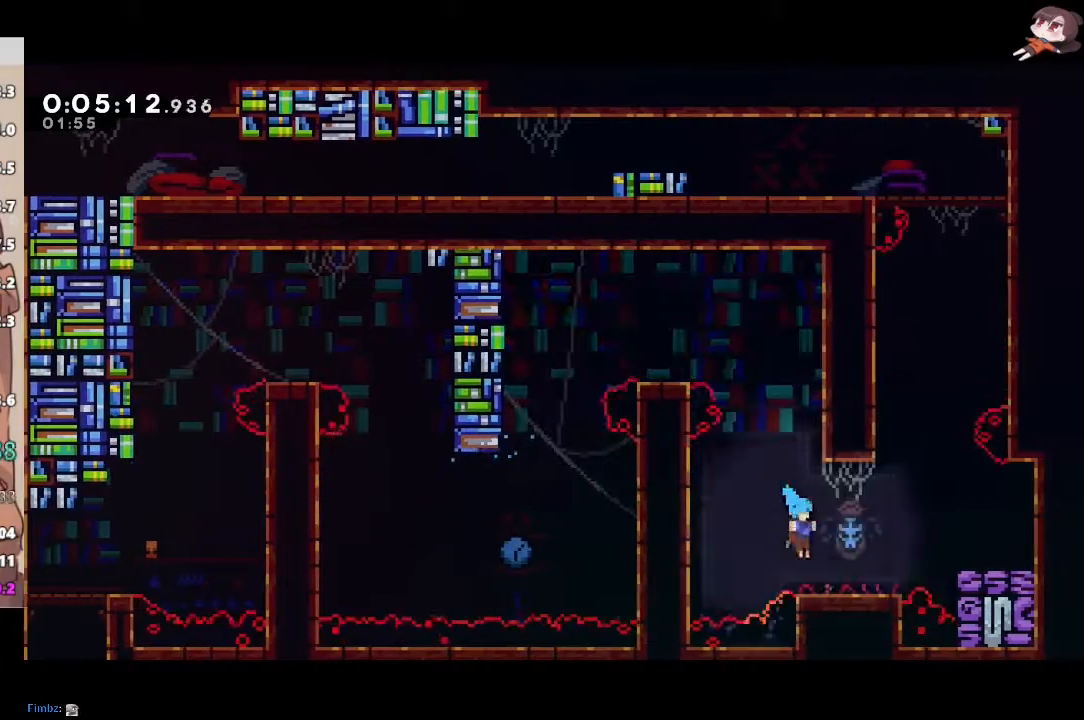
{"buttons": ["X", "L1"], "left_stick": "up", "right_stick": "center", "events": [[33, "A", "down"], [217, "left_stick", "up"], [250, "X", "down"], [283, "A", "up"]]}
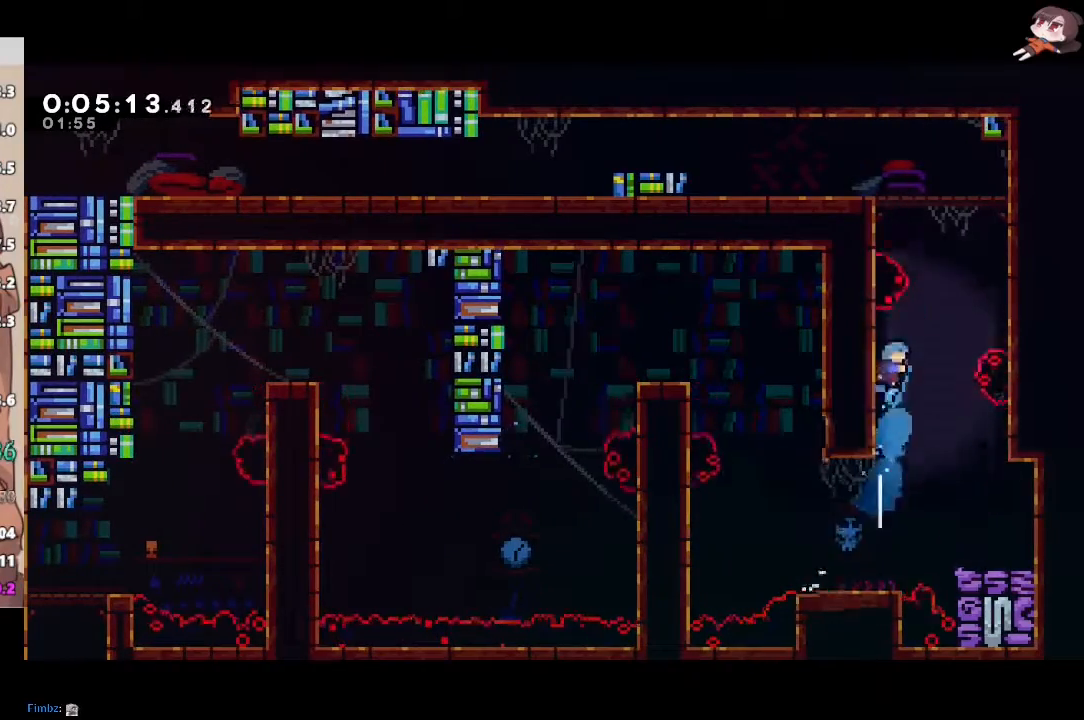
{"buttons": ["A", "L1"], "left_stick": "left", "right_stick": "center", "events": [[17, "A", "down"], [33, "X", "up"], [100, "left_stick", "up-left"], [217, "left_stick", "left"]]}
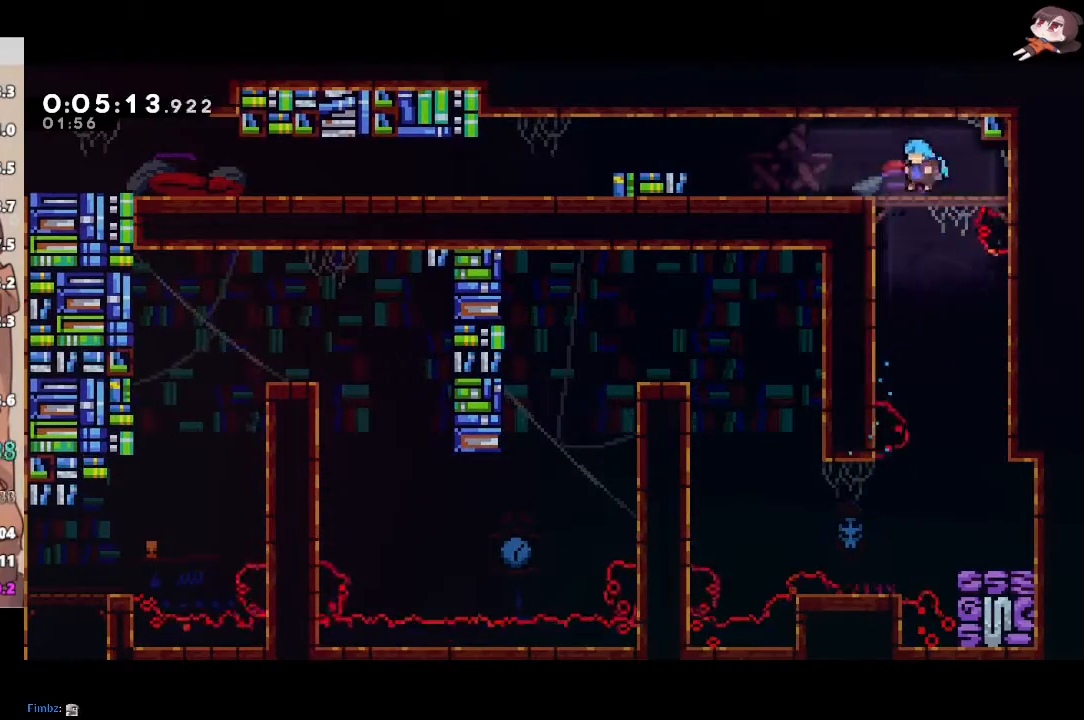
{"buttons": ["L1", "R2"], "left_stick": "down-left", "right_stick": "center", "events": [[67, "X", "down"], [83, "A", "up"], [83, "R2", "down"], [250, "A", "down"], [250, "X", "up"], [317, "L2", "down"], [433, "L2", "up"], [450, "A", "up"], [467, "left_stick", "down-left"]]}
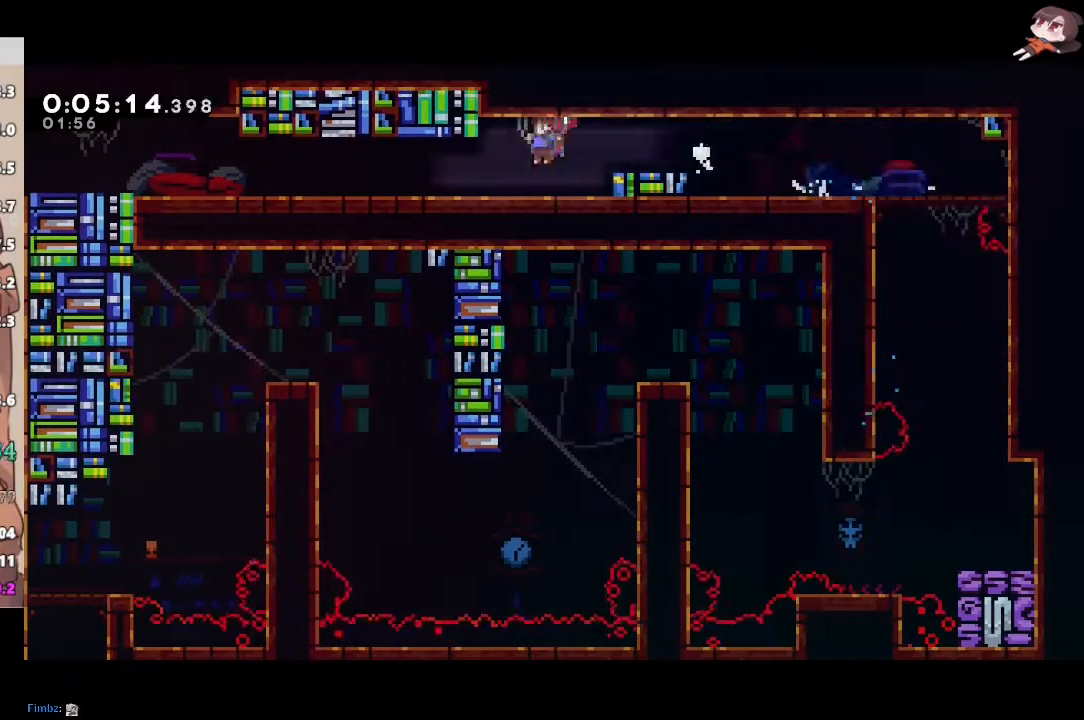
{"buttons": ["X", "L1", "R2"], "left_stick": "down-left", "right_stick": "center", "events": [[83, "X", "down"], [267, "A", "down"], [267, "X", "up"], [333, "A", "up"], [333, "X", "down"]]}
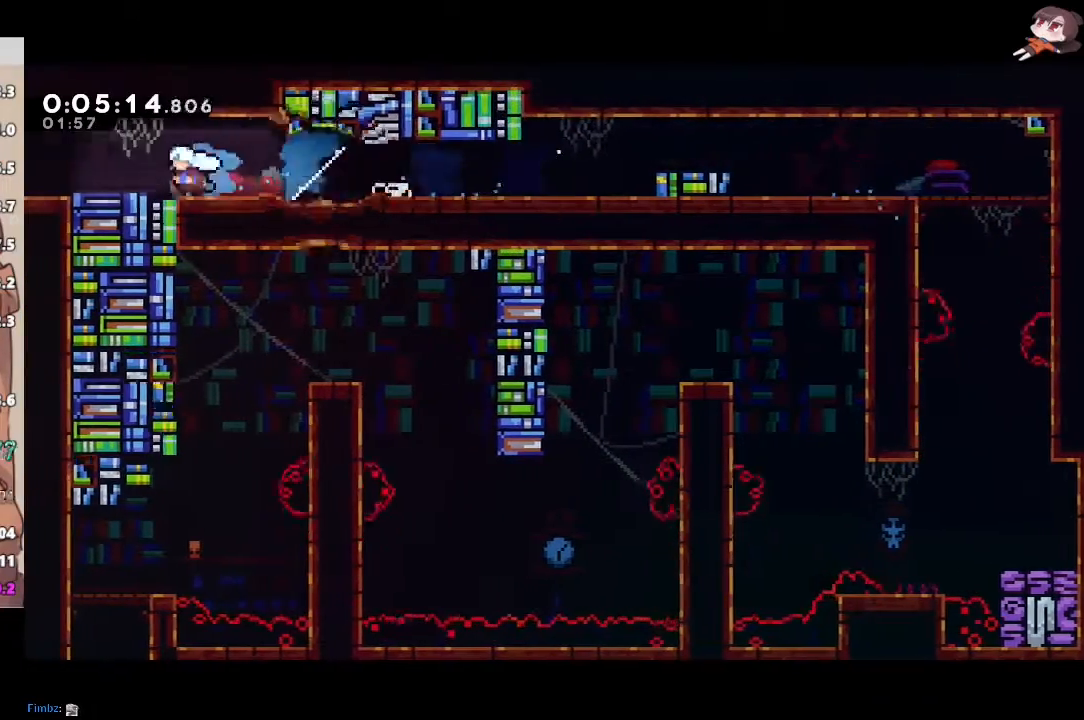
{"buttons": ["L1"], "left_stick": "down-left", "right_stick": "center", "events": [[17, "A", "down"], [67, "A", "up"], [250, "X", "up"], [267, "R2", "up"]]}
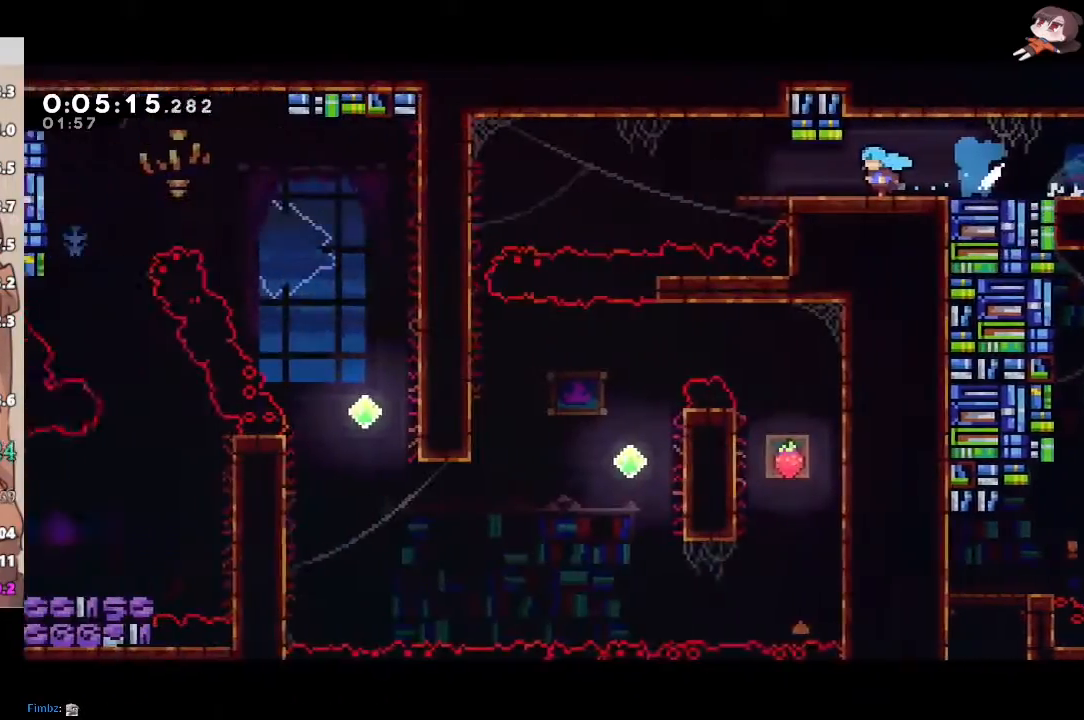
{"buttons": ["A", "L1"], "left_stick": "down-left", "right_stick": "center", "events": [[383, "A", "down"]]}
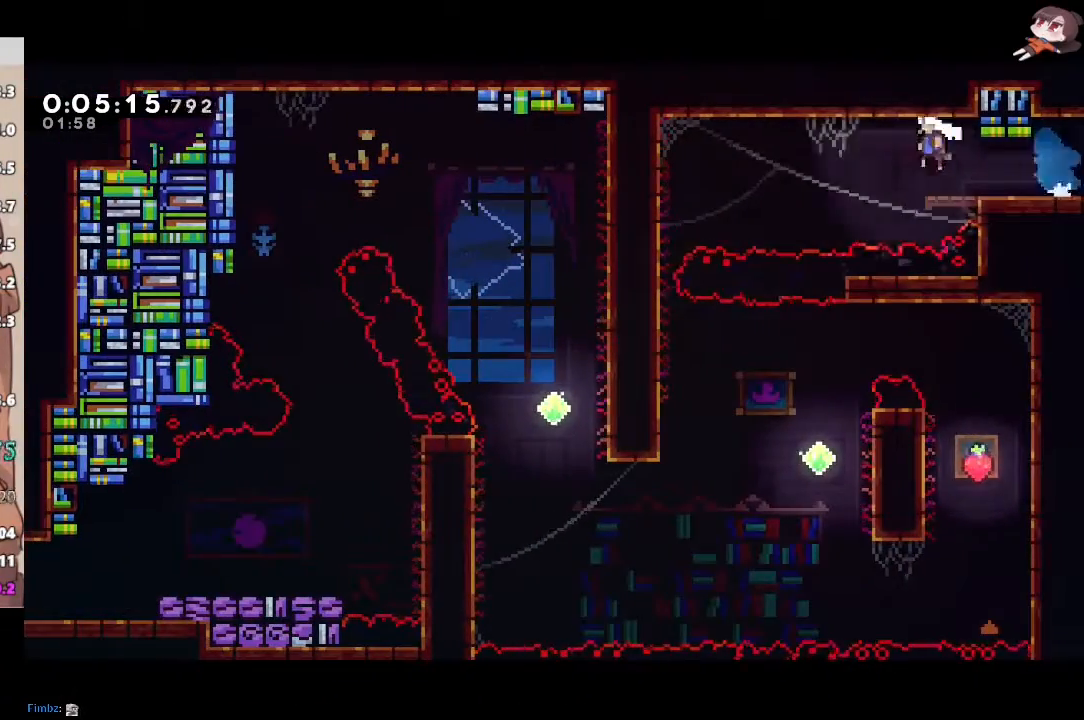
{"buttons": ["L1"], "left_stick": "center", "right_stick": "center", "events": [[17, "A", "up"], [283, "left_stick", "center"]]}
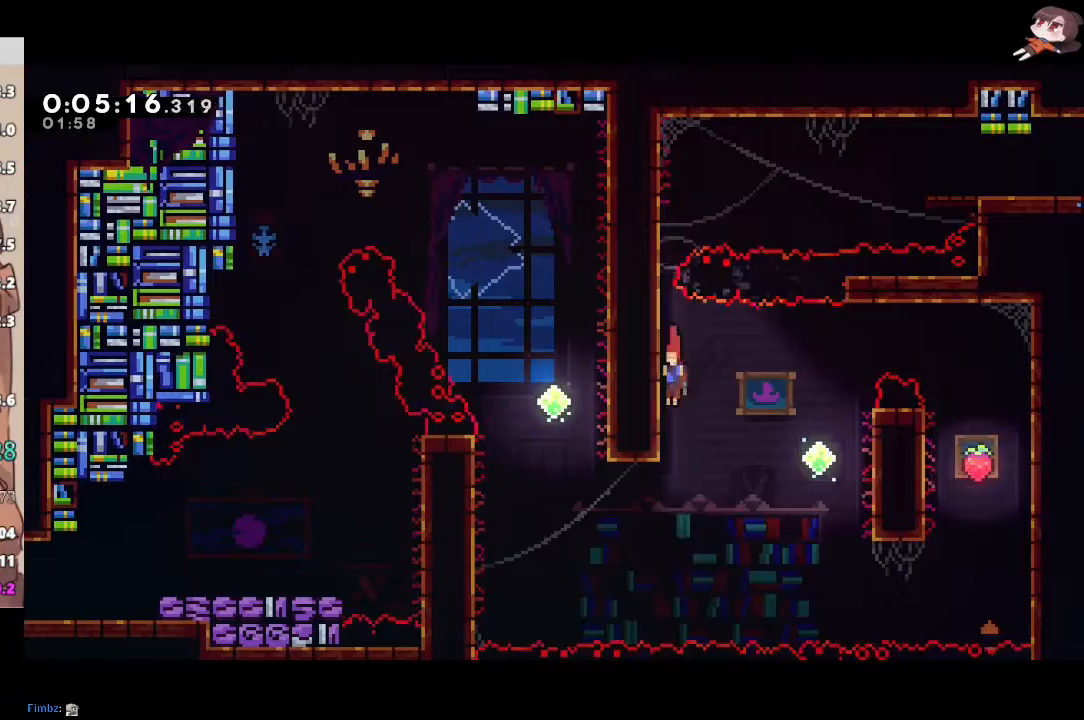
{"buttons": ["A", "R2"], "left_stick": "right", "right_stick": "center", "events": [[83, "left_stick", "left"], [133, "R2", "down"], [133, "X", "down"], [150, "L3", "down"], [367, "L3", "up"], [383, "X", "up"], [400, "L1", "up"], [467, "left_stick", "right"], [500, "A", "down"]]}
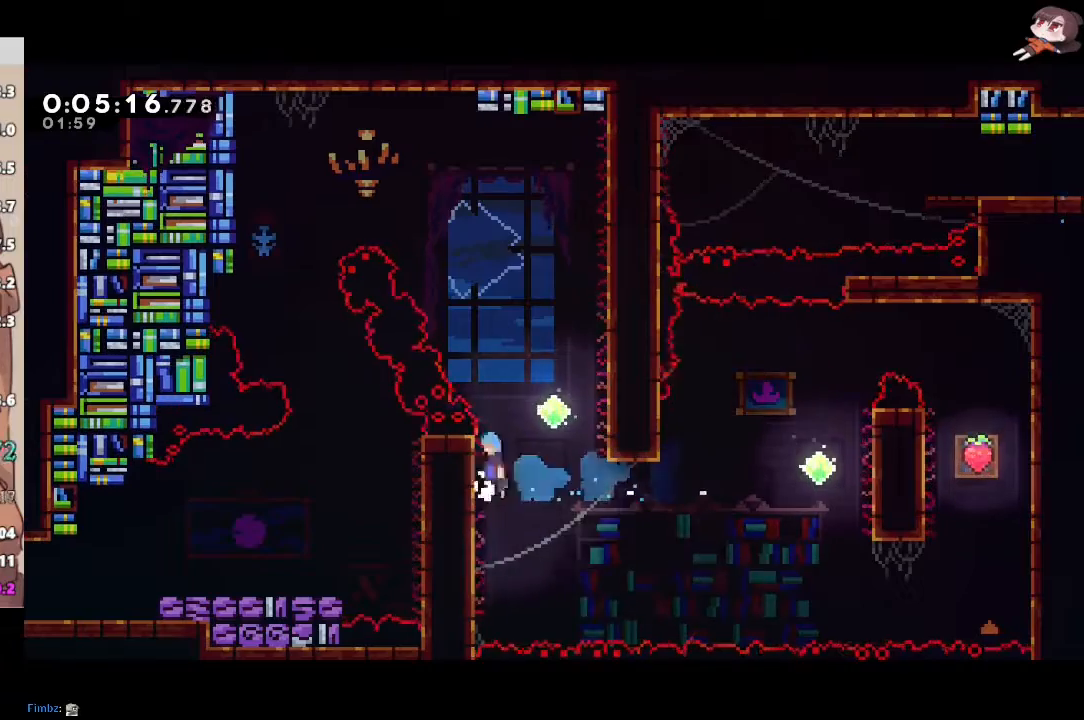
{"buttons": ["A", "R2"], "left_stick": "up-left", "right_stick": "center", "events": [[267, "A", "up"], [350, "A", "down"], [350, "left_stick", "up-left"]]}
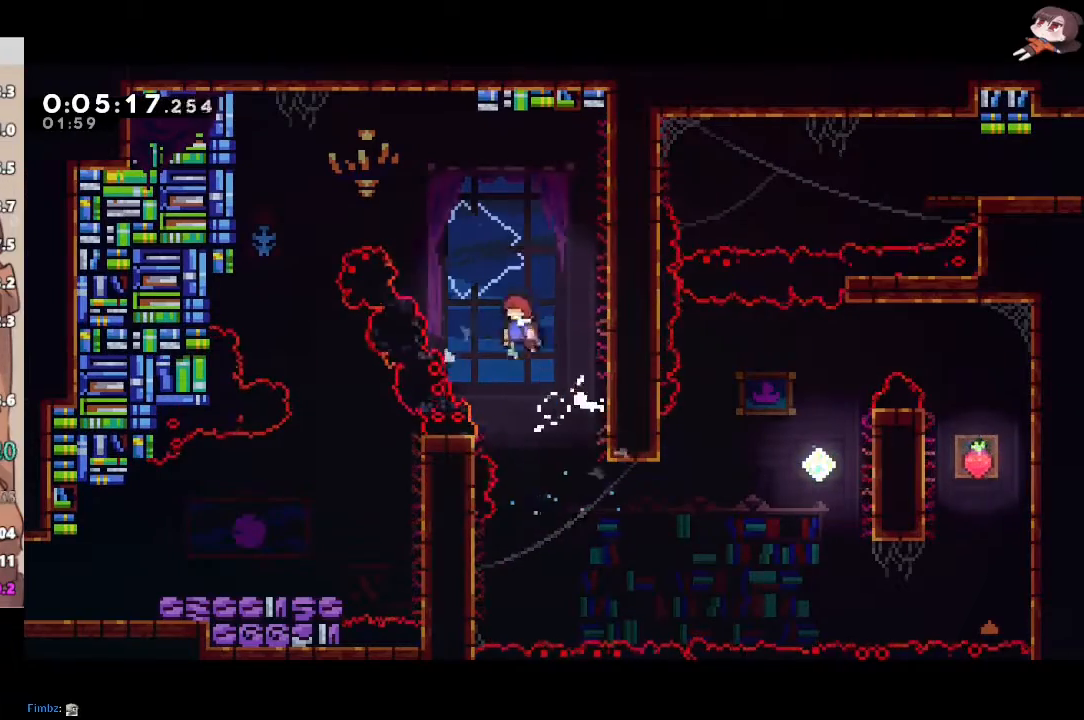
{"buttons": ["L1", "L3"], "left_stick": "up-left", "right_stick": "center", "events": [[83, "L3", "down"], [83, "X", "down"], [117, "A", "up"], [183, "L1", "down"], [283, "X", "up"], [300, "R2", "up"]]}
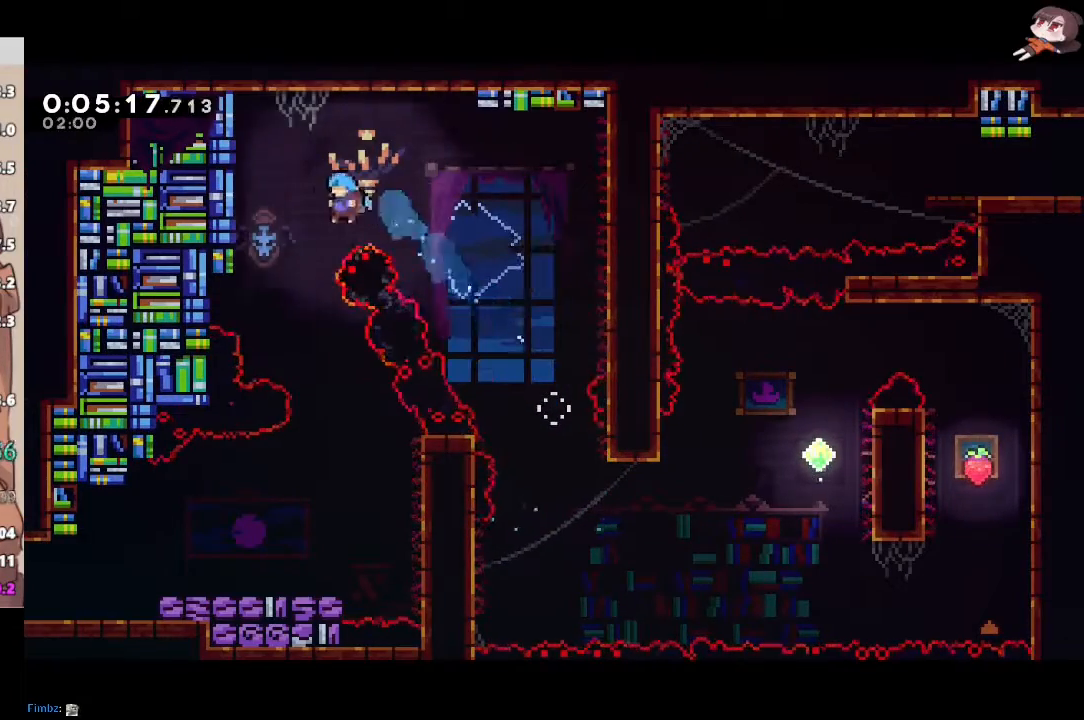
{"buttons": ["L1"], "left_stick": "left", "right_stick": "center", "events": [[33, "L3", "up"], [67, "left_stick", "center"], [200, "left_stick", "right"], [300, "left_stick", "center"], [417, "left_stick", "left"]]}
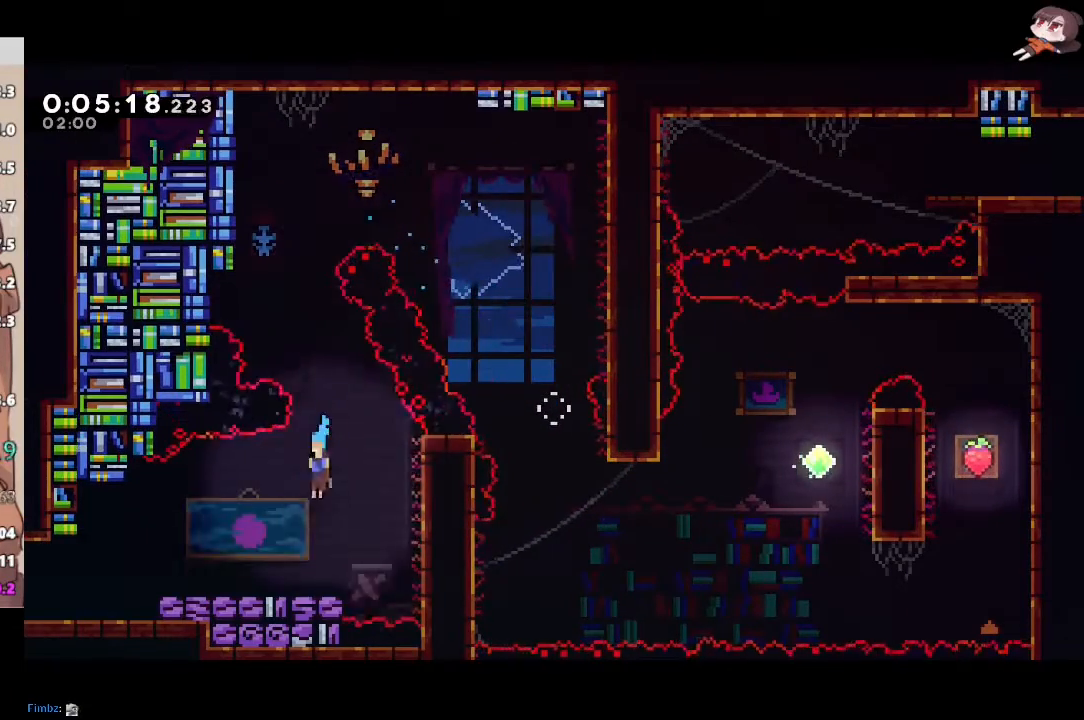
{"buttons": ["A", "L1", "R2", "L3"], "left_stick": "left", "right_stick": "center", "events": [[150, "R2", "down"], [150, "X", "down"], [183, "A", "down"], [183, "L3", "down"], [200, "X", "up"], [250, "A", "up"], [417, "A", "down"]]}
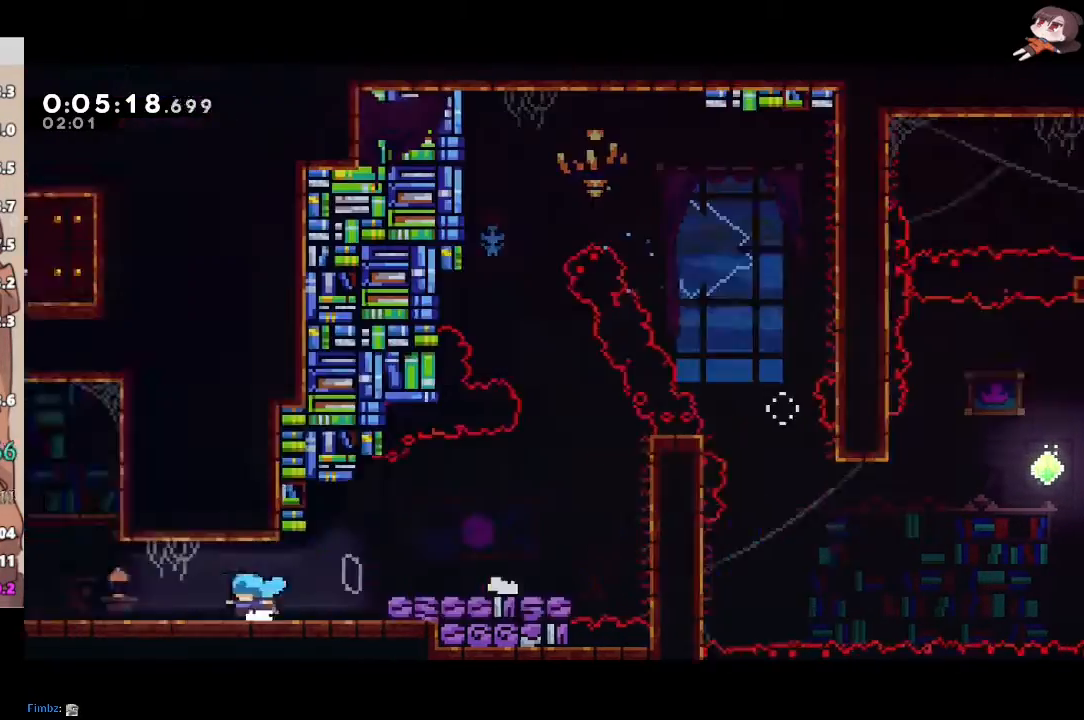
{"buttons": ["L1", "R2"], "left_stick": "left", "right_stick": "center", "events": [[50, "L3", "up"], [367, "A", "up"]]}